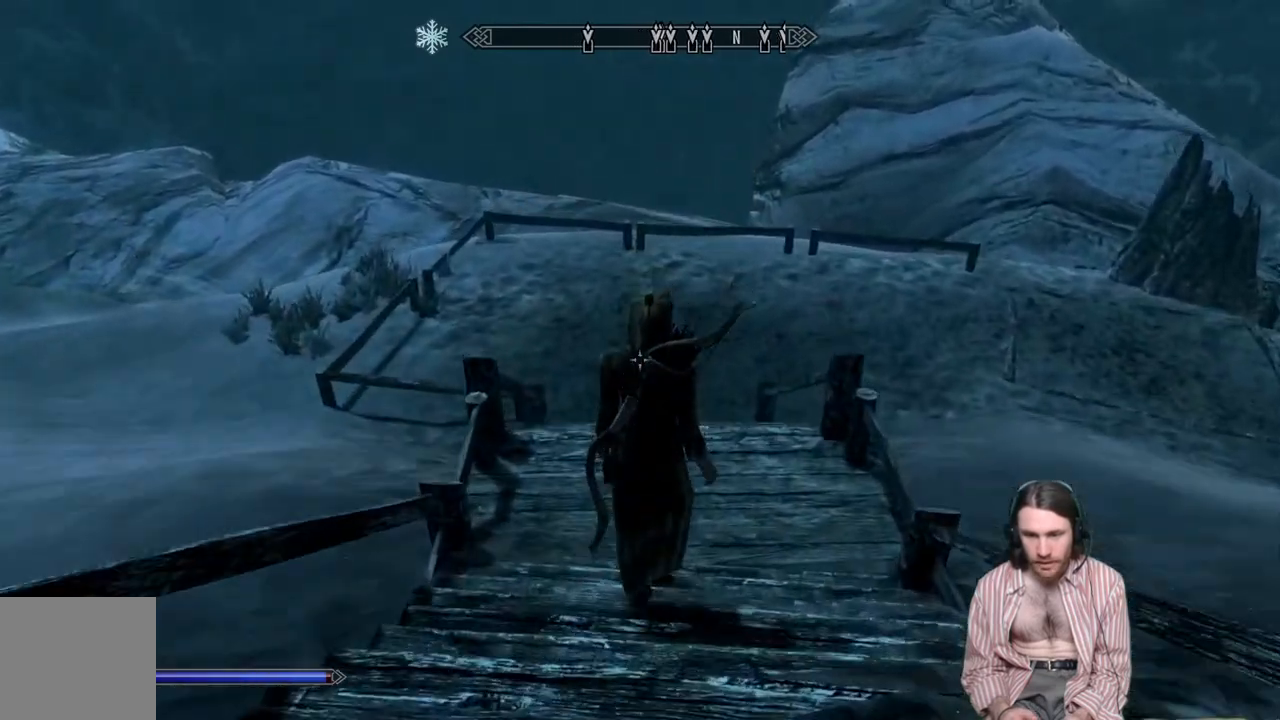
Gameplay with a controller (Xbox layout); each line is a JSON object with the inputs held at the frame after it. "events" lists button and stick changes between this image and that frame as [ms after this image, input, new state], when the widget could be followed in between. Not read: R3.
{"buttons": [], "left_stick": "center", "right_stick": "center", "events": [[183, "right_stick", "center"], [350, "Y", "down"], [417, "left_stick", "center"], [500, "Y", "up"]]}
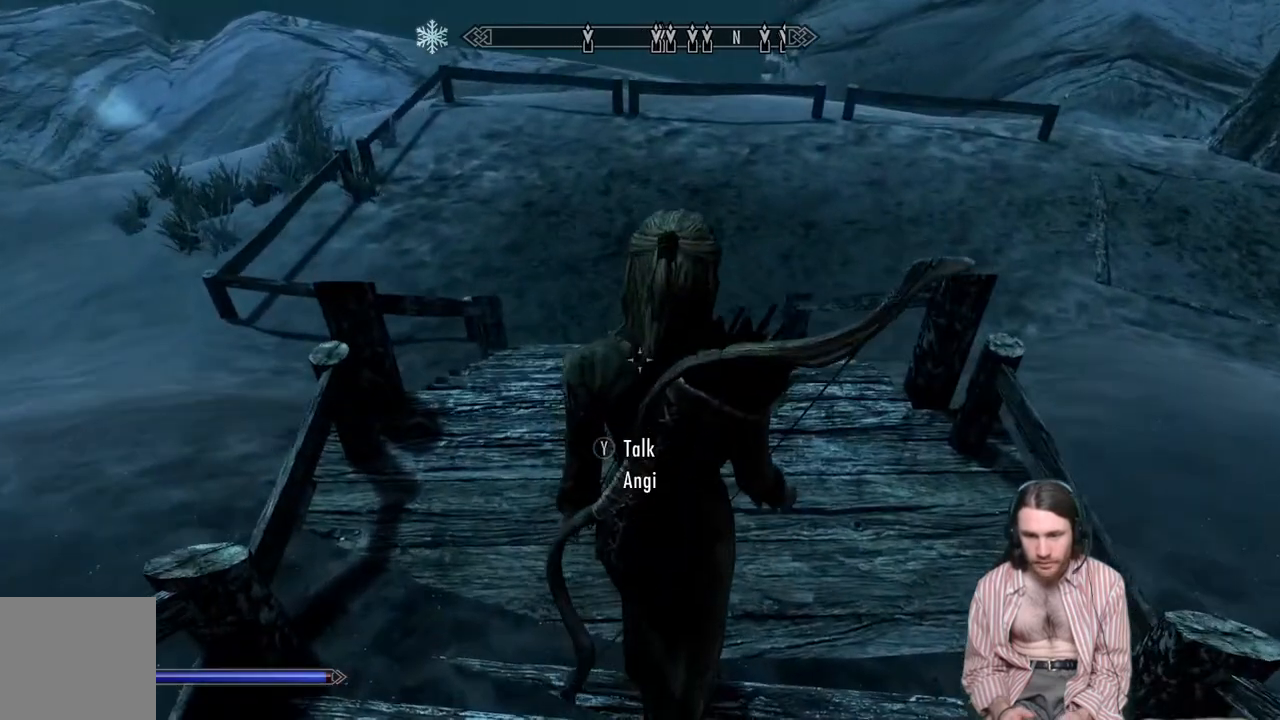
{"buttons": [], "left_stick": "center", "right_stick": "center", "events": []}
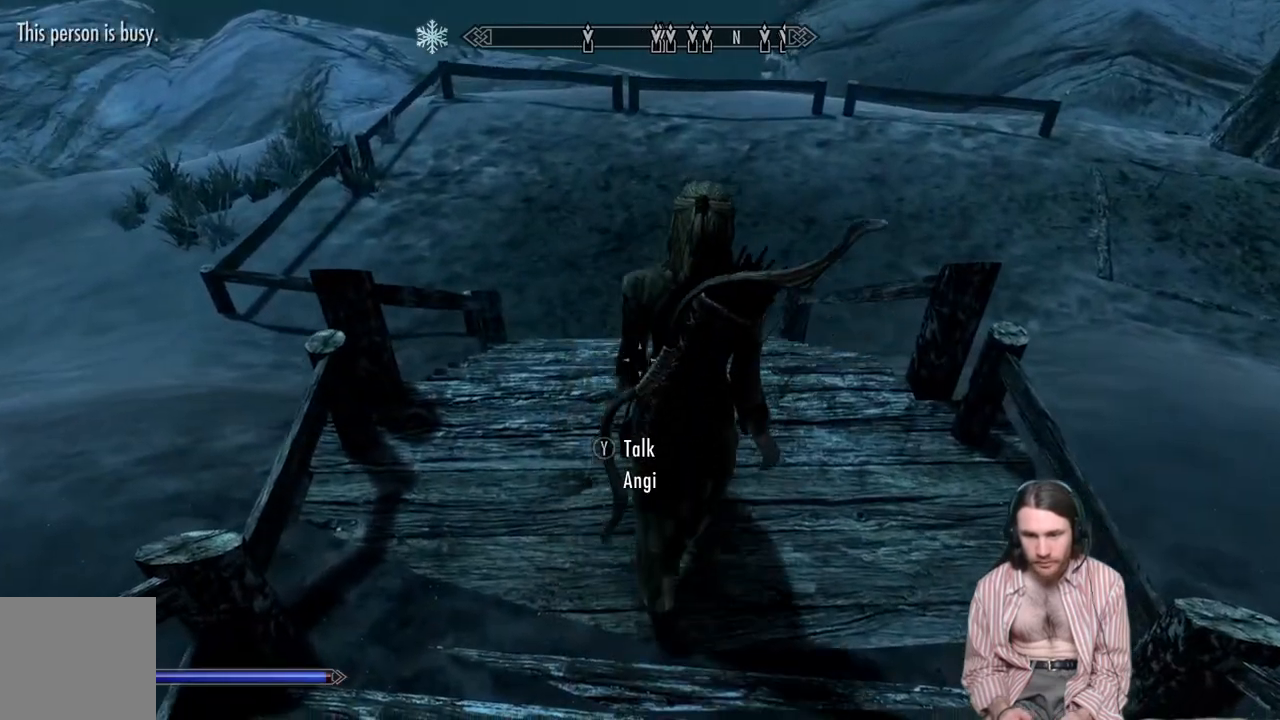
{"buttons": [], "left_stick": "center", "right_stick": "up", "events": [[17, "left_stick", "up"], [333, "left_stick", "center"], [367, "right_stick", "up"]]}
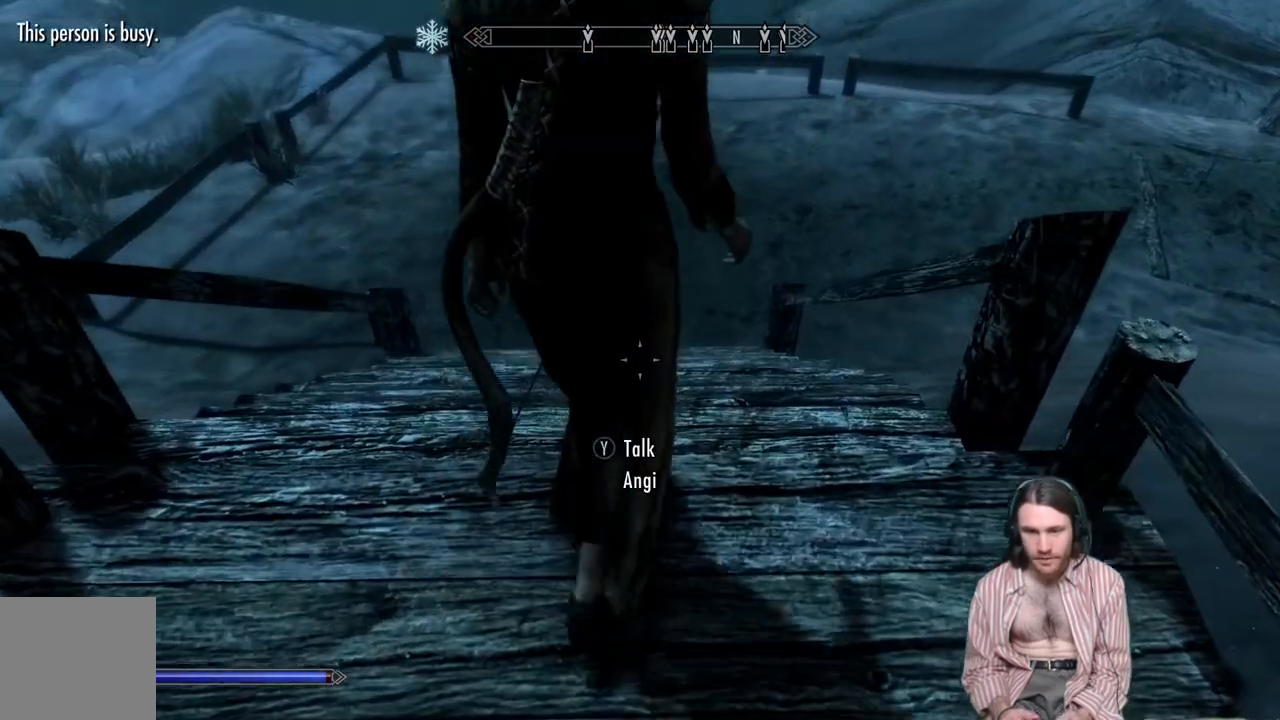
{"buttons": [], "left_stick": "center", "right_stick": "up", "events": [[33, "Y", "down"], [50, "left_stick", "up"], [183, "Y", "up"], [217, "left_stick", "center"], [217, "right_stick", "center"], [400, "right_stick", "up"]]}
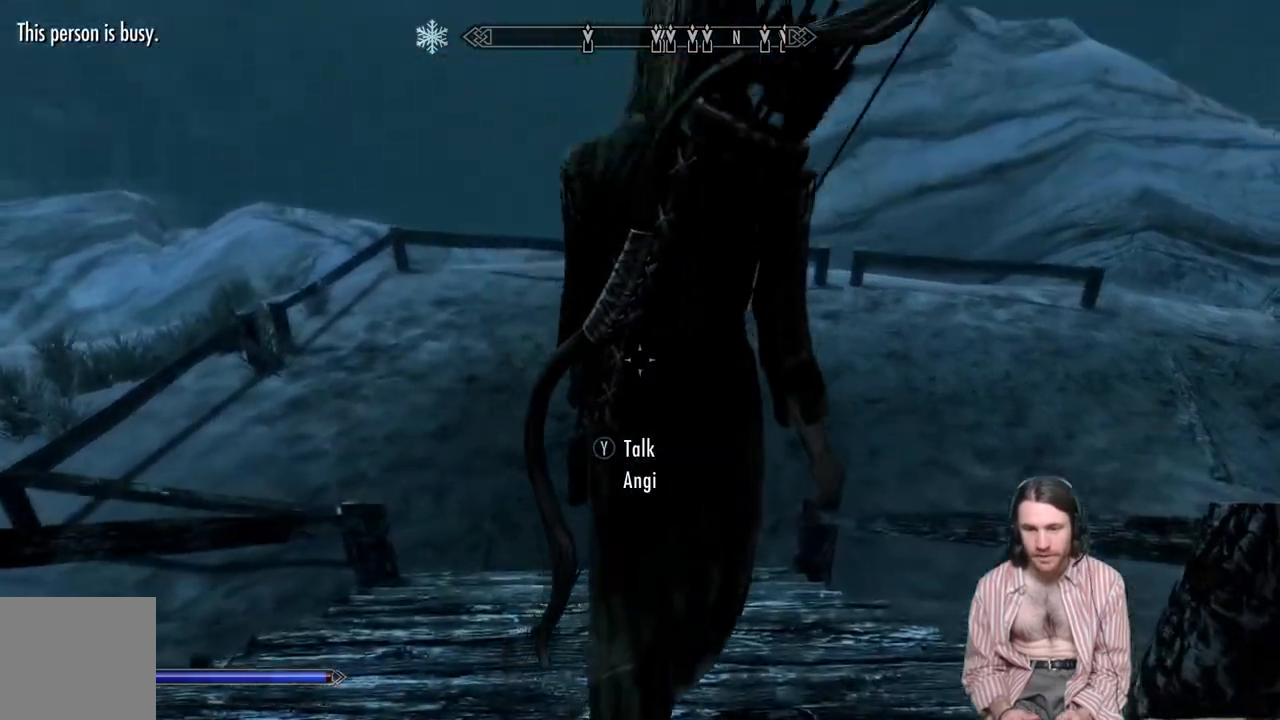
{"buttons": [], "left_stick": "center", "right_stick": "center", "events": [[100, "right_stick", "center"]]}
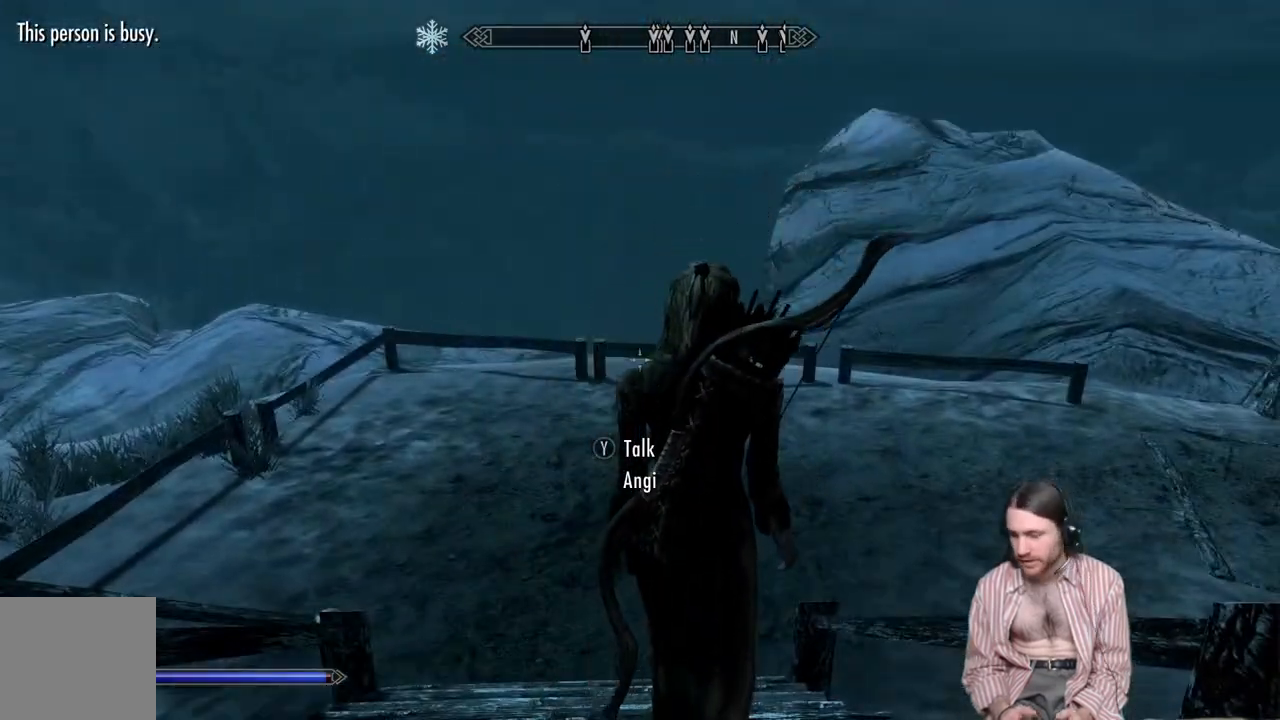
{"buttons": [], "left_stick": "center", "right_stick": "center", "events": []}
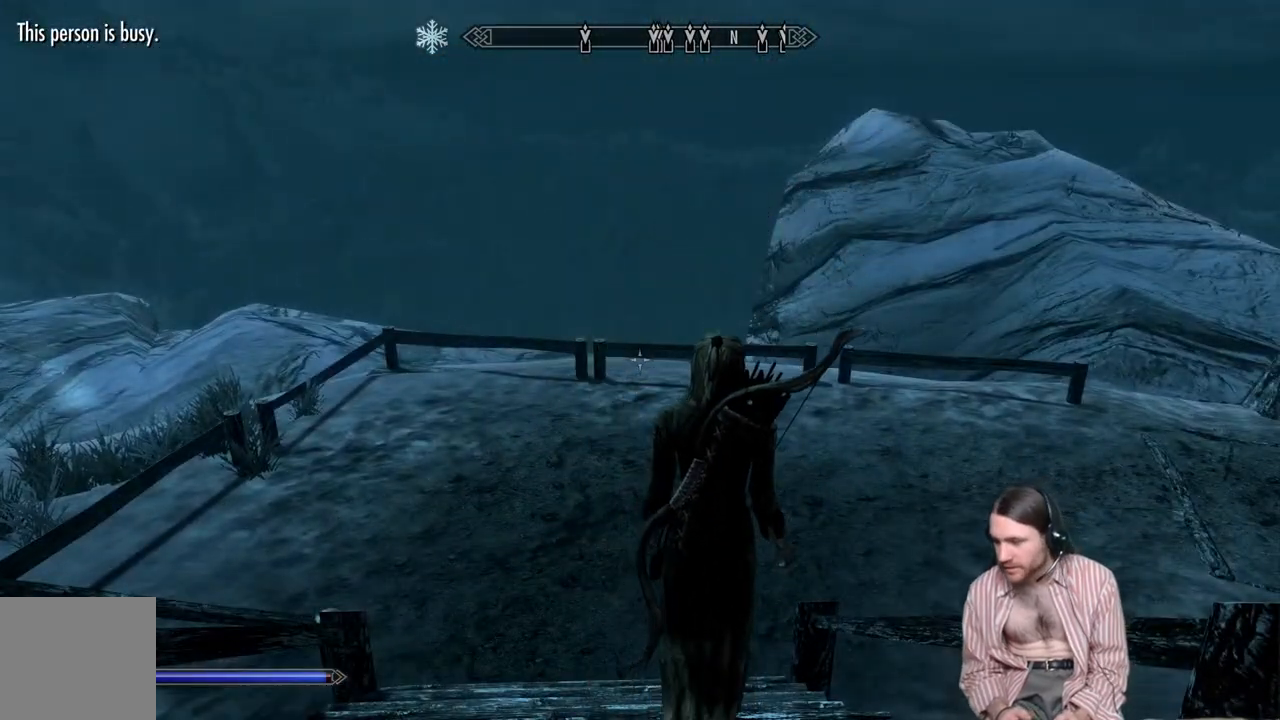
{"buttons": [], "left_stick": "center", "right_stick": "center", "events": []}
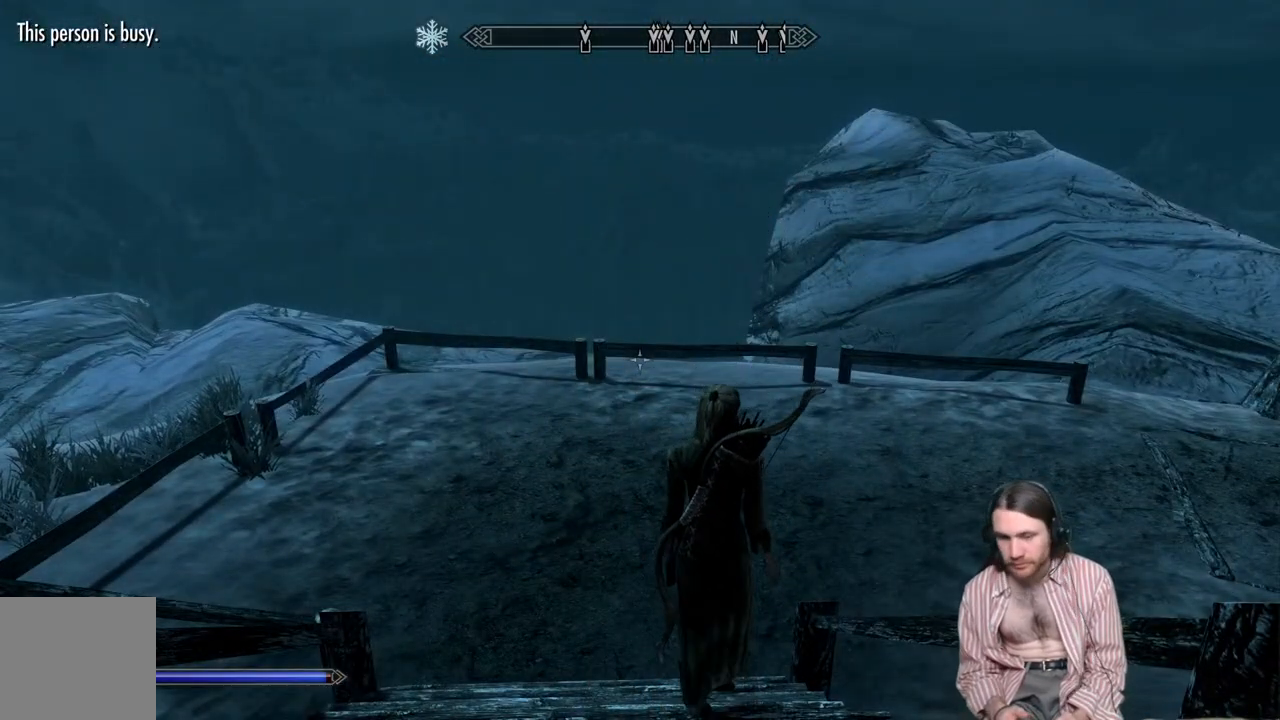
{"buttons": [], "left_stick": "center", "right_stick": "center", "events": []}
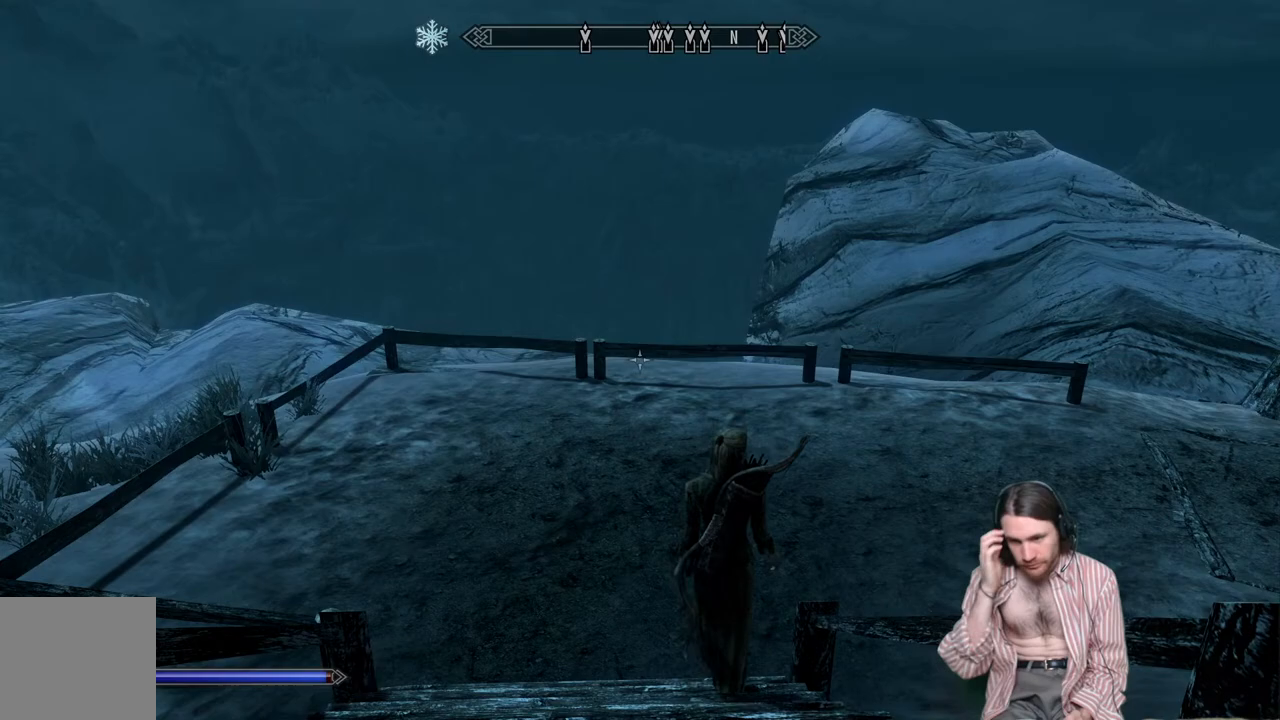
{"buttons": [], "left_stick": "center", "right_stick": "center", "events": []}
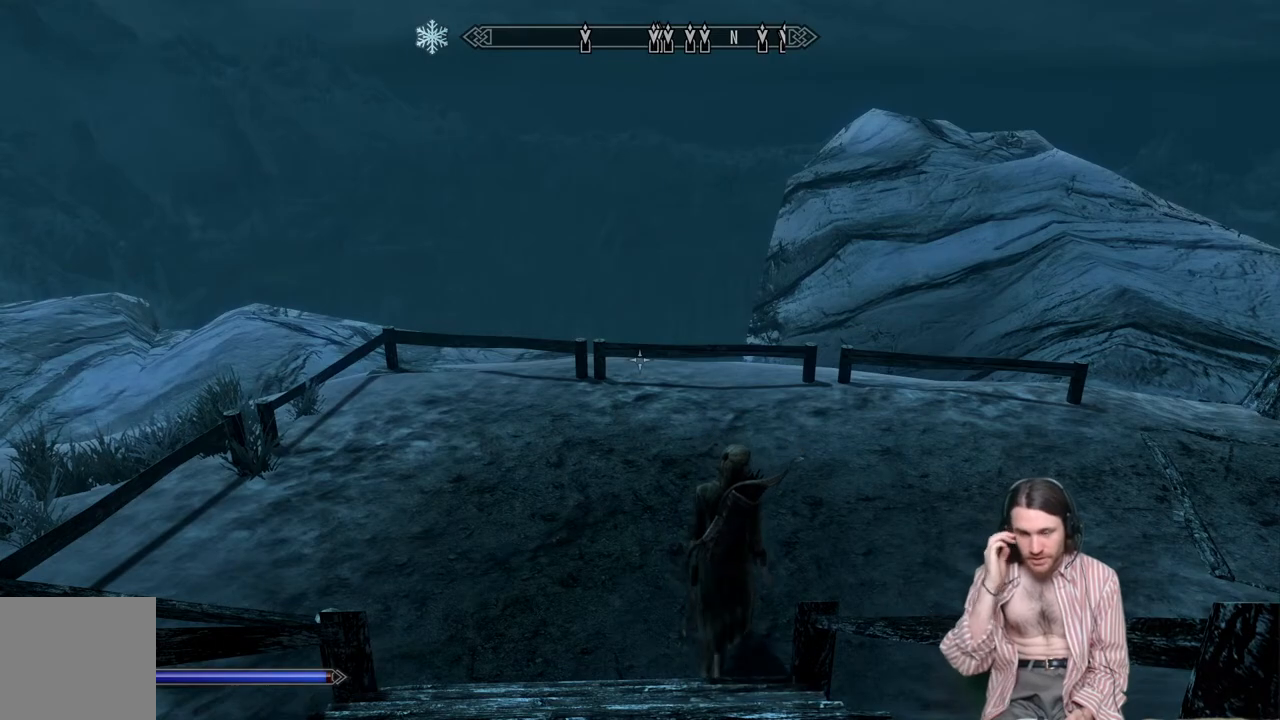
{"buttons": [], "left_stick": "center", "right_stick": "center", "events": []}
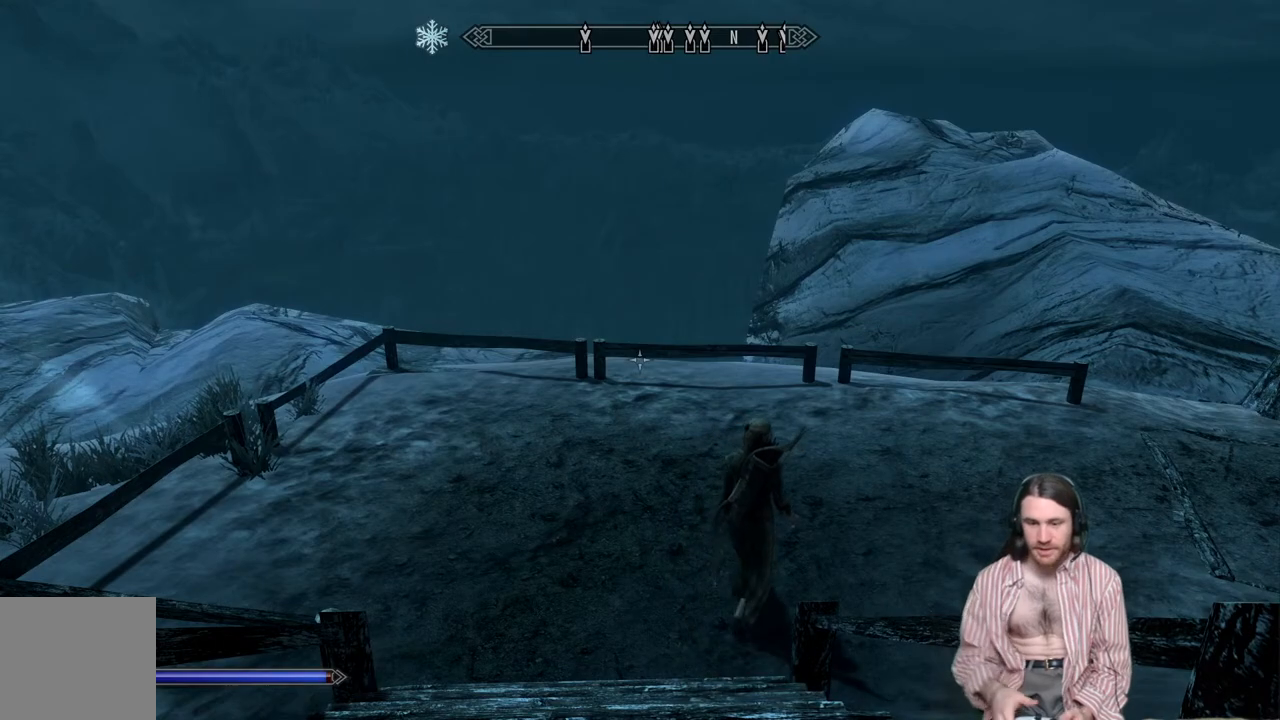
{"buttons": [], "left_stick": "up", "right_stick": "center", "events": [[117, "left_stick", "up"], [233, "right_stick", "right"], [383, "right_stick", "center"]]}
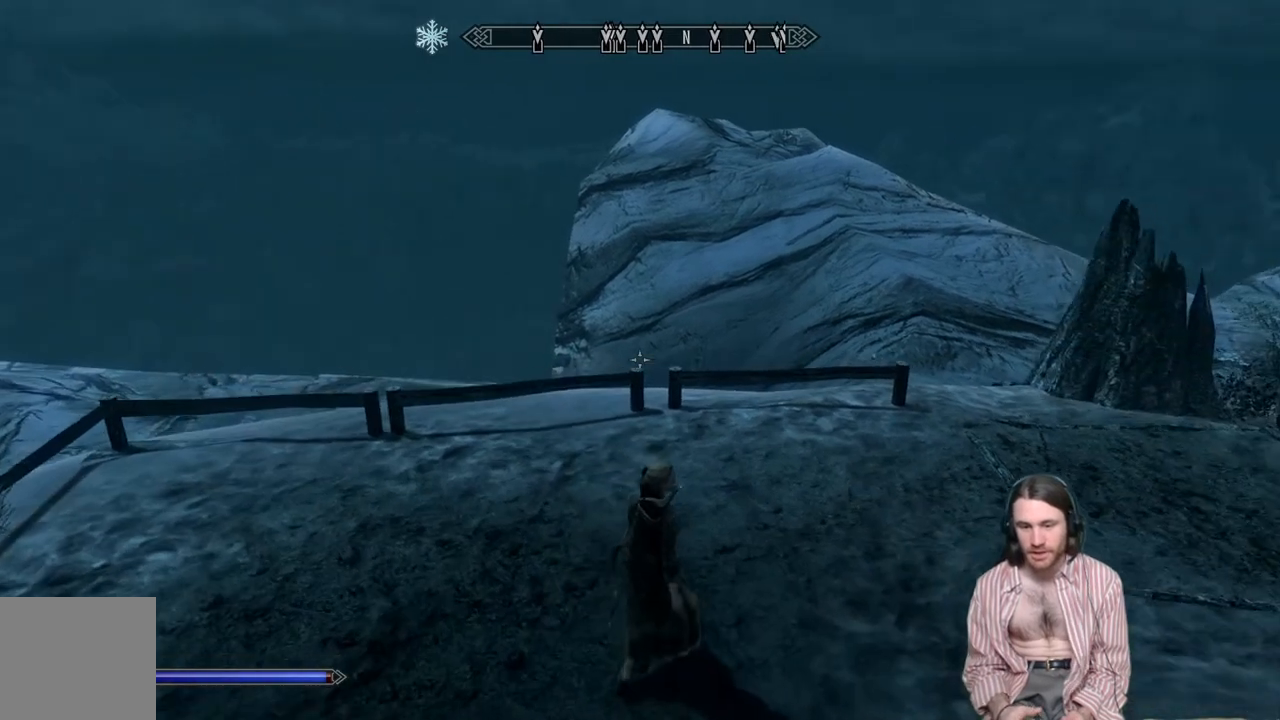
{"buttons": [], "left_stick": "up", "right_stick": "center", "events": [[83, "left_stick", "up-left"], [117, "right_stick", "right"], [267, "right_stick", "center"], [433, "left_stick", "up"]]}
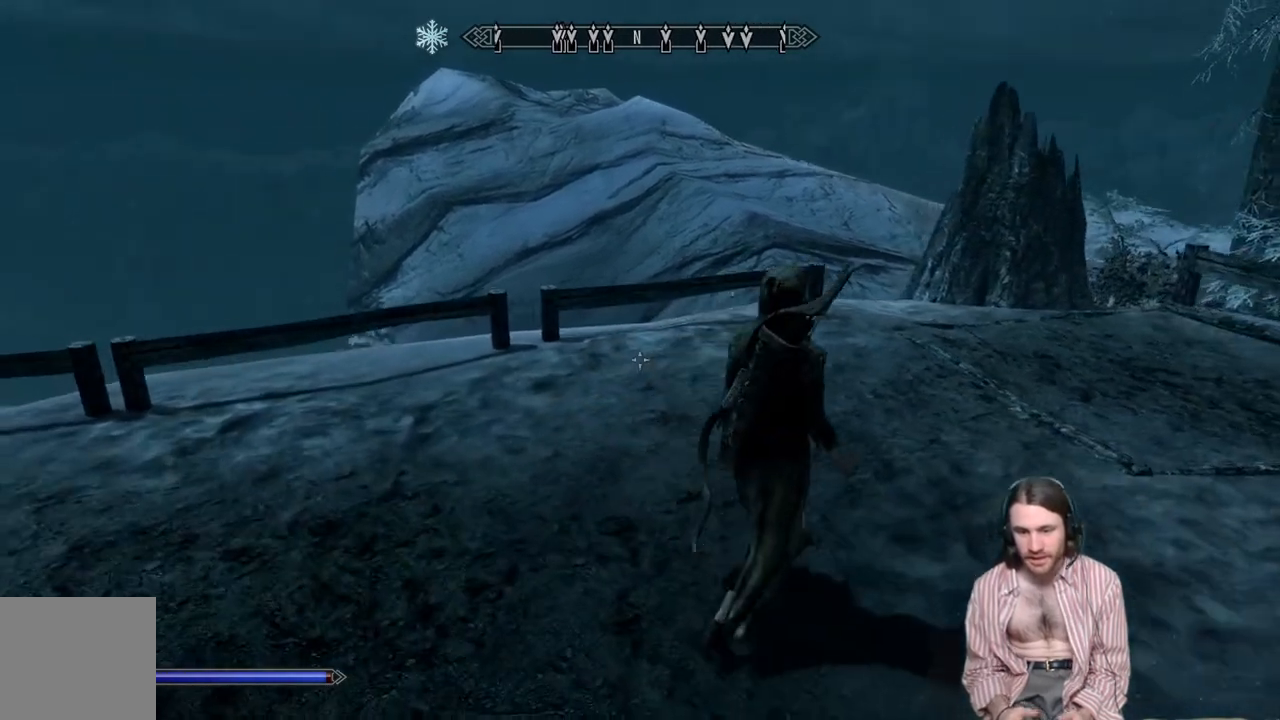
{"buttons": [], "left_stick": "up-left", "right_stick": "center", "events": [[100, "left_stick", "center"], [150, "right_stick", "right"], [283, "left_stick", "up-left"], [367, "right_stick", "center"]]}
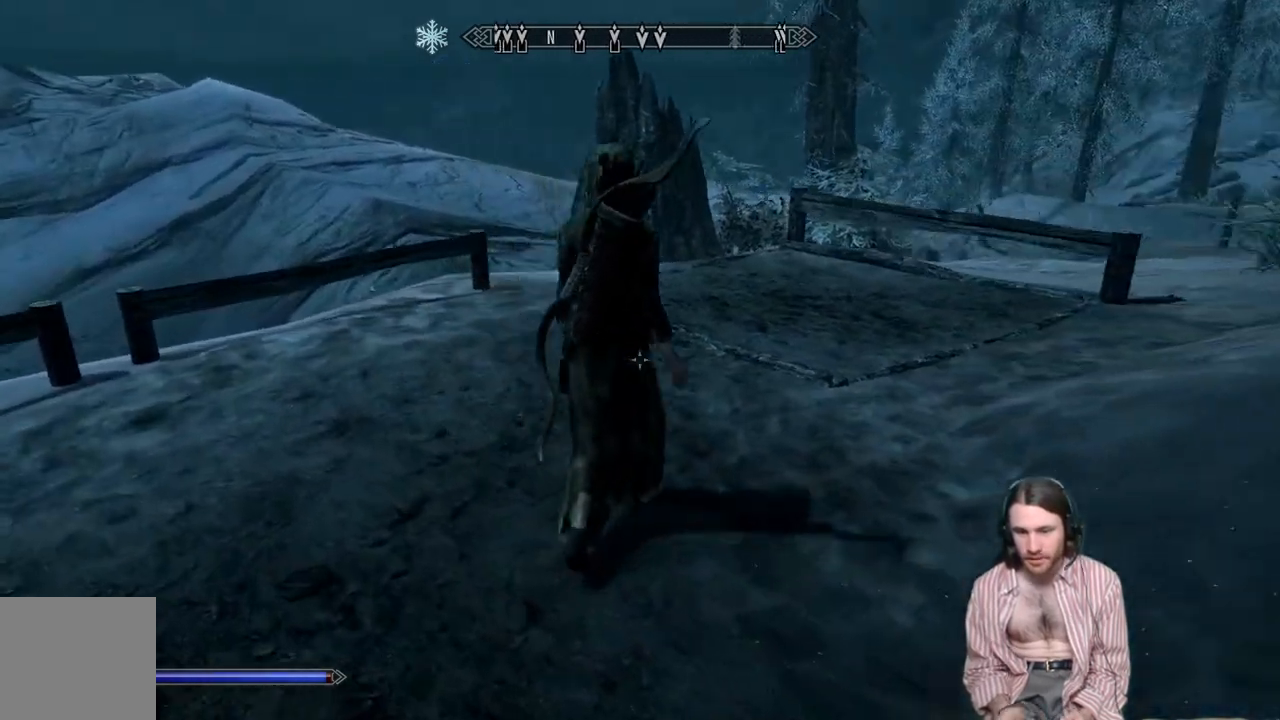
{"buttons": [], "left_stick": "up-right", "right_stick": "right", "events": [[117, "left_stick", "center"], [350, "left_stick", "up-right"], [500, "right_stick", "right"]]}
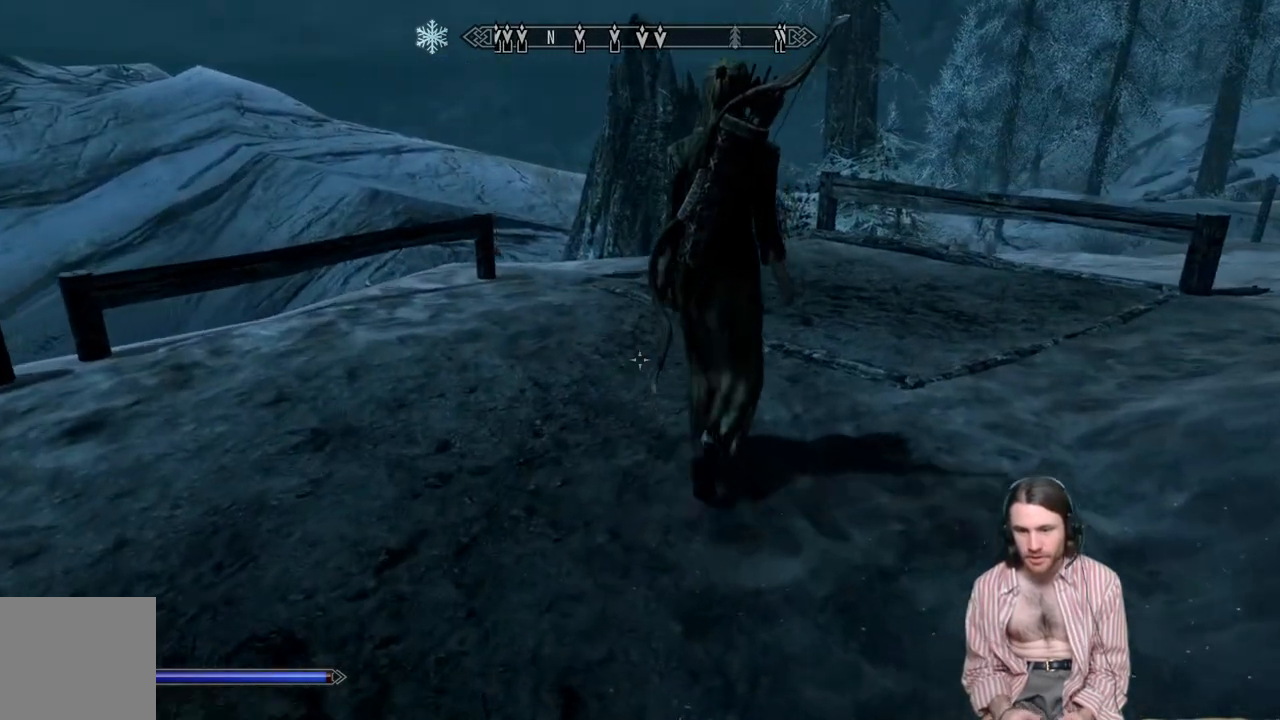
{"buttons": [], "left_stick": "center", "right_stick": "center", "events": [[67, "left_stick", "up"], [217, "left_stick", "center"], [250, "right_stick", "center"]]}
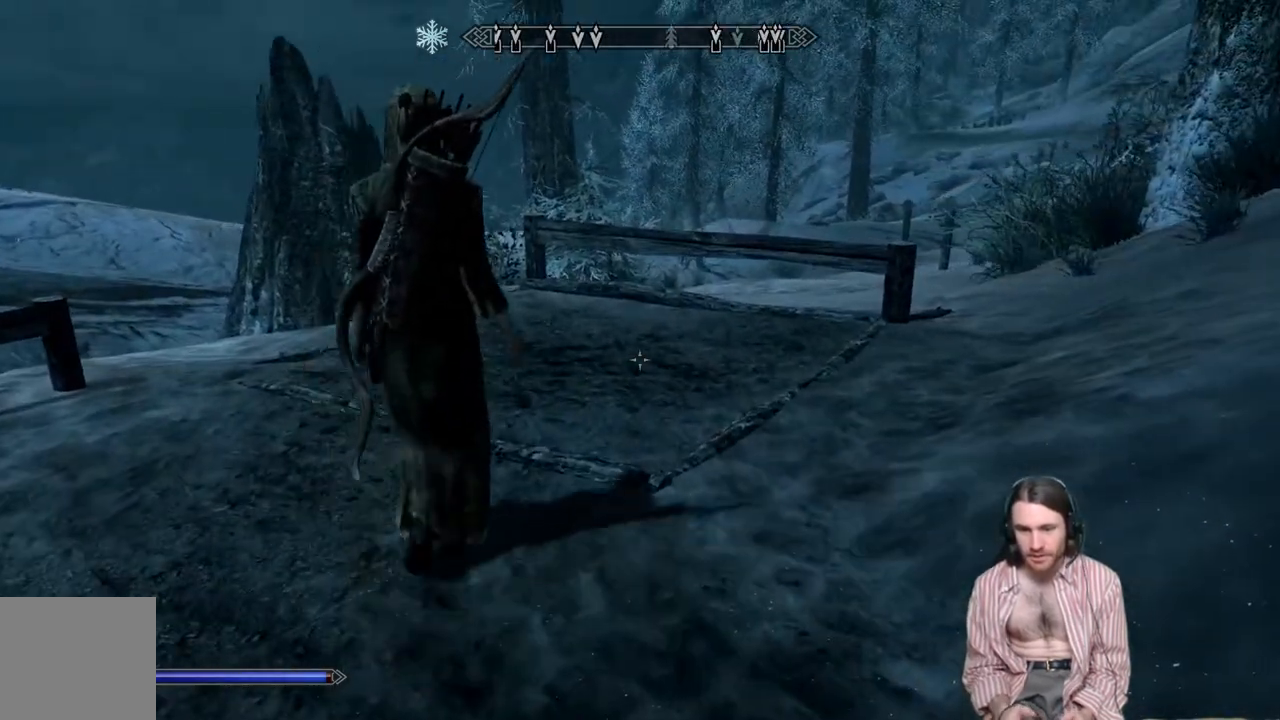
{"buttons": [], "left_stick": "up", "right_stick": "left", "events": [[67, "left_stick", "up"], [267, "left_stick", "up-left"], [367, "left_stick", "up"], [483, "right_stick", "left"]]}
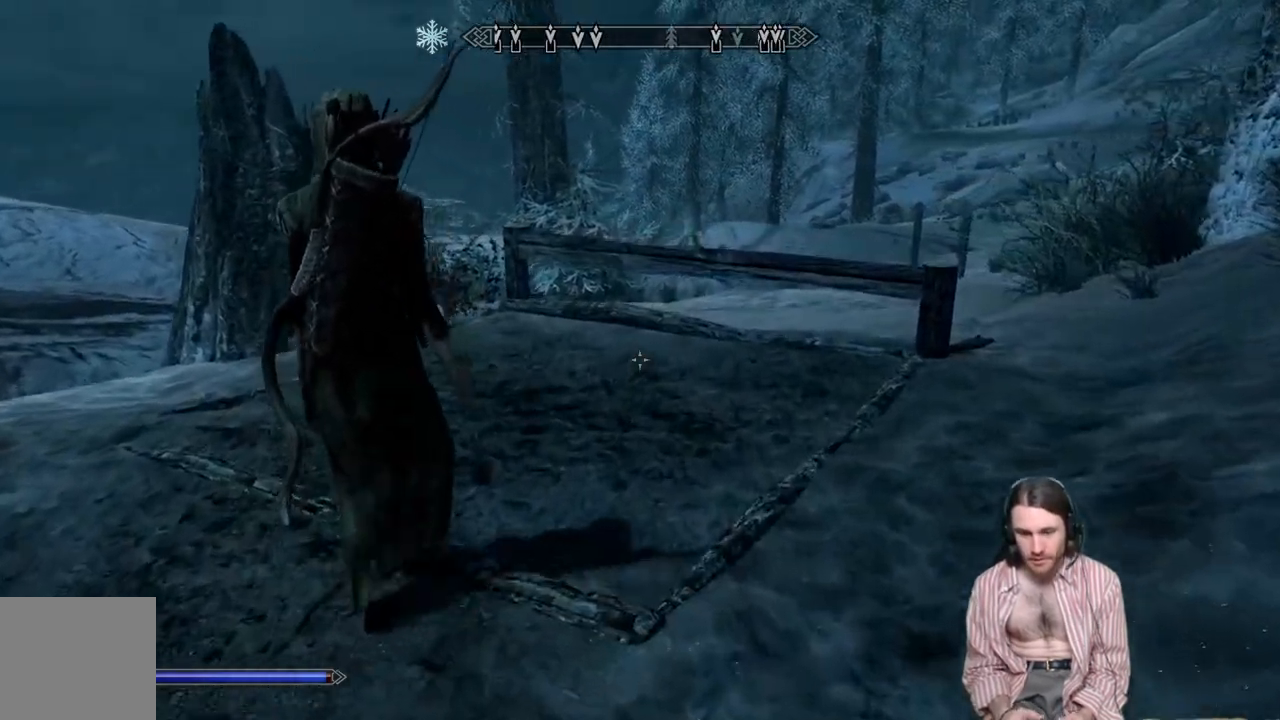
{"buttons": [], "left_stick": "center", "right_stick": "center", "events": [[33, "left_stick", "up-right"], [133, "right_stick", "center"], [283, "right_stick", "left"], [317, "left_stick", "center"], [400, "right_stick", "center"]]}
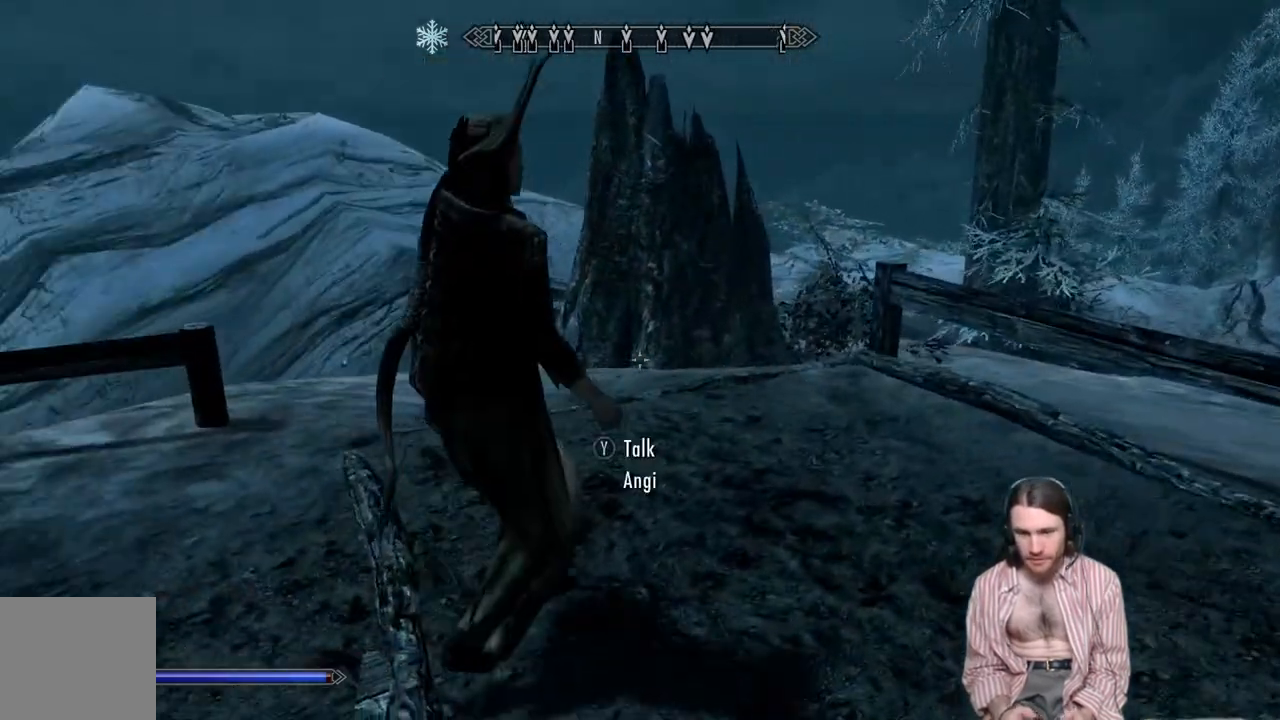
{"buttons": [], "left_stick": "center", "right_stick": "center", "events": []}
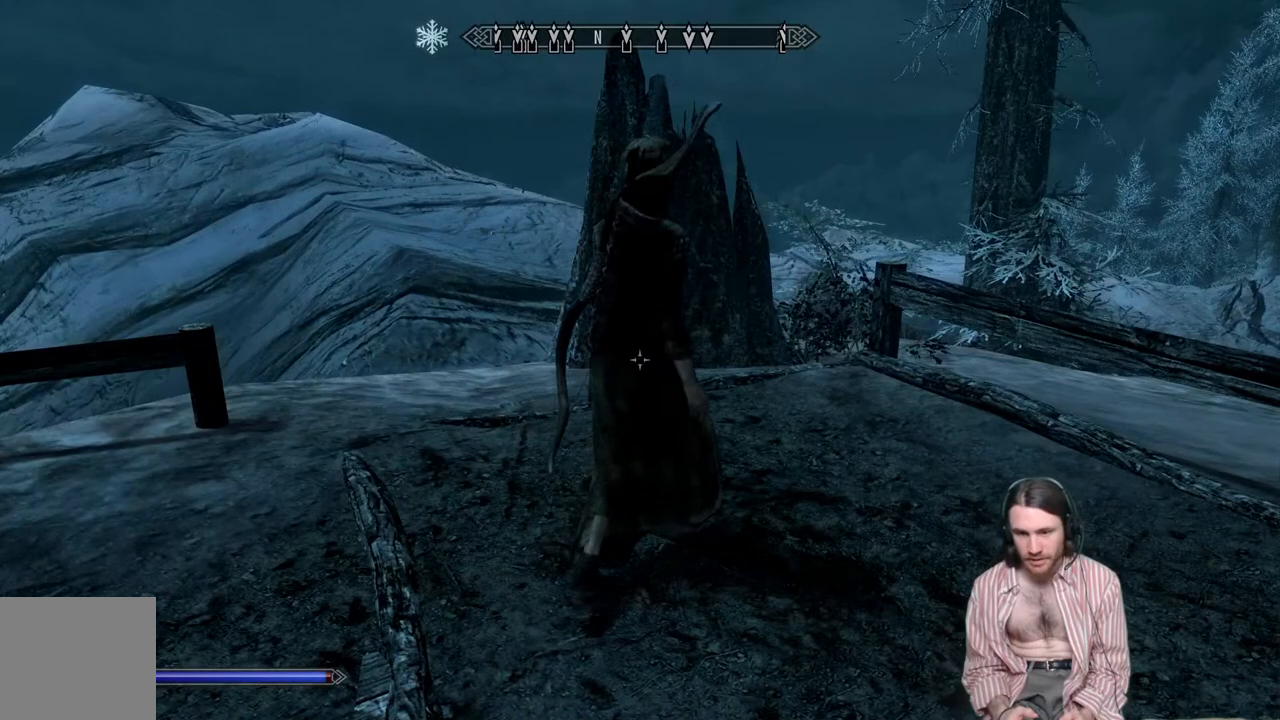
{"buttons": [], "left_stick": "center", "right_stick": "center", "events": [[117, "left_stick", "up-right"], [300, "left_stick", "center"]]}
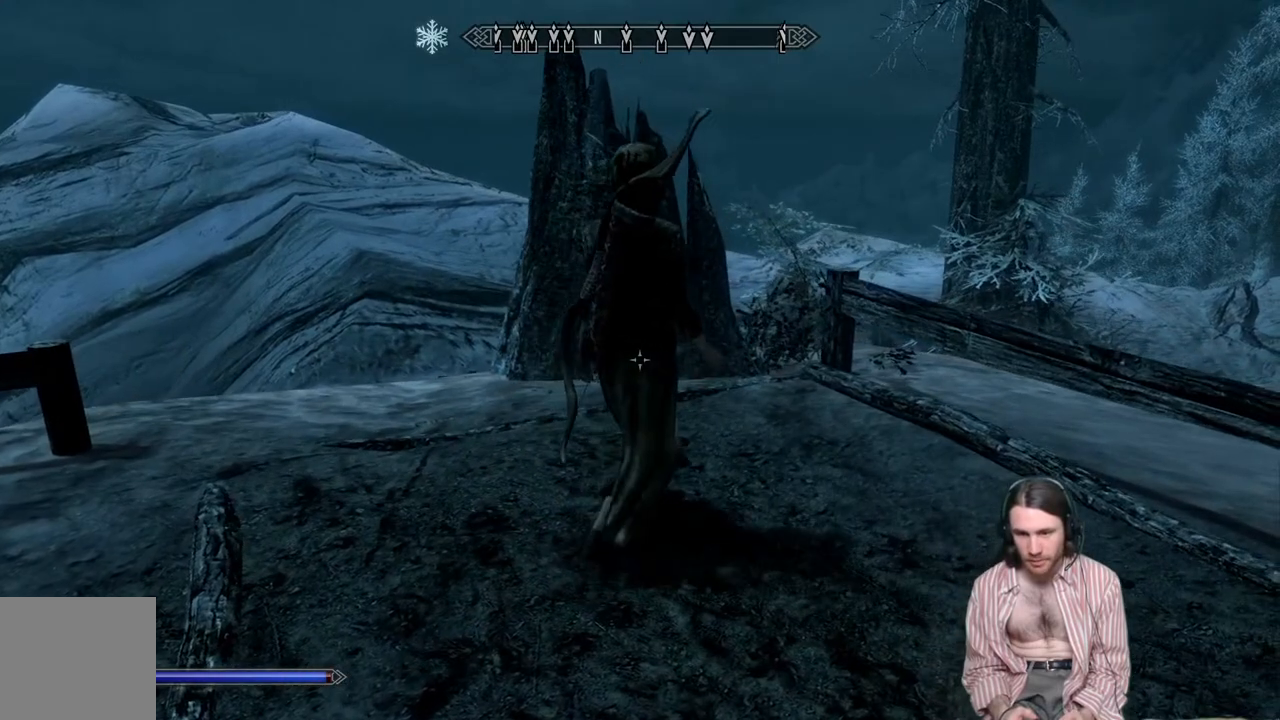
{"buttons": [], "left_stick": "center", "right_stick": "center", "events": [[167, "left_stick", "up-right"], [350, "left_stick", "center"]]}
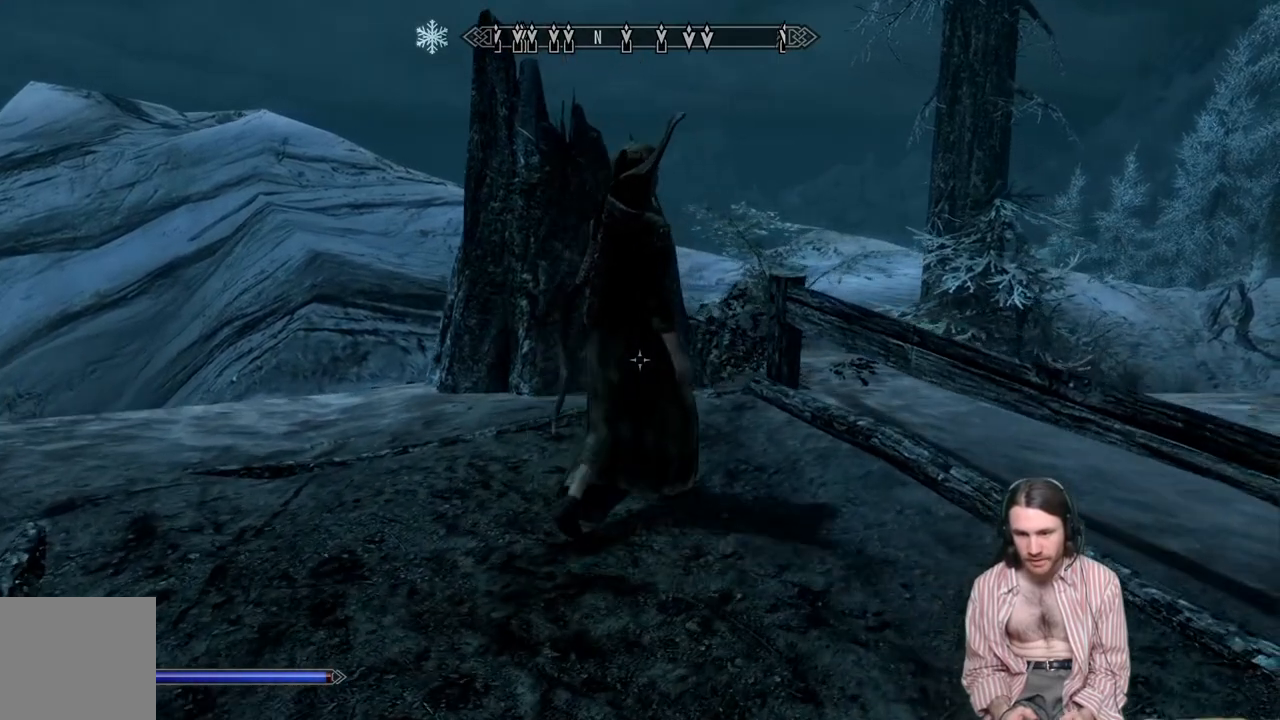
{"buttons": [], "left_stick": "center", "right_stick": "center", "events": [[117, "left_stick", "up-right"], [267, "left_stick", "center"]]}
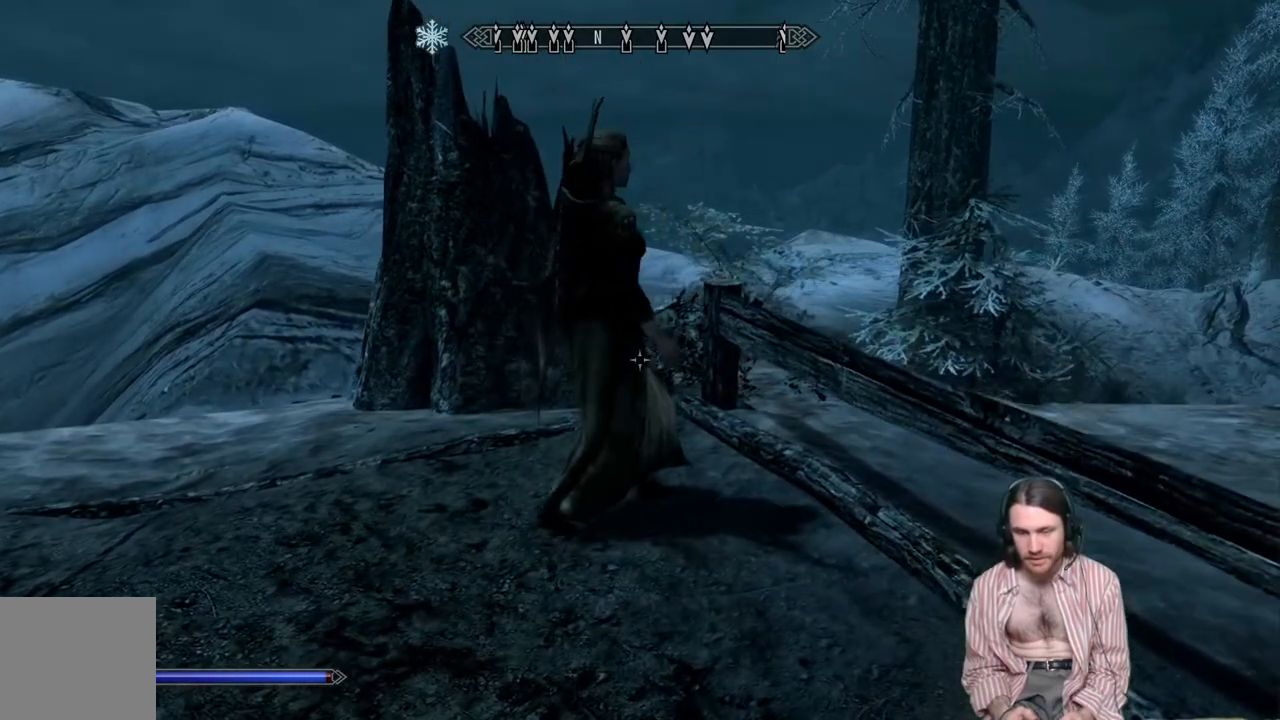
{"buttons": [], "left_stick": "center", "right_stick": "center", "events": [[67, "left_stick", "up"], [217, "left_stick", "center"], [333, "left_stick", "up"], [467, "left_stick", "center"]]}
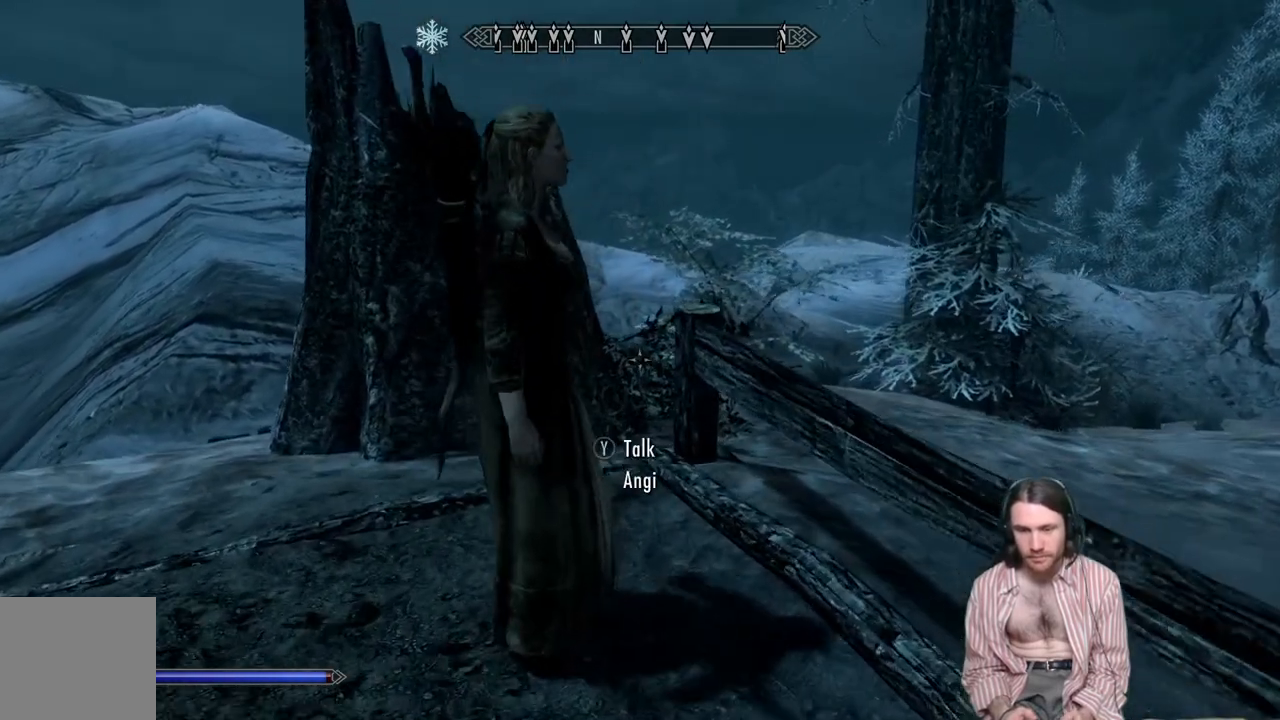
{"buttons": [], "left_stick": "center", "right_stick": "center", "events": []}
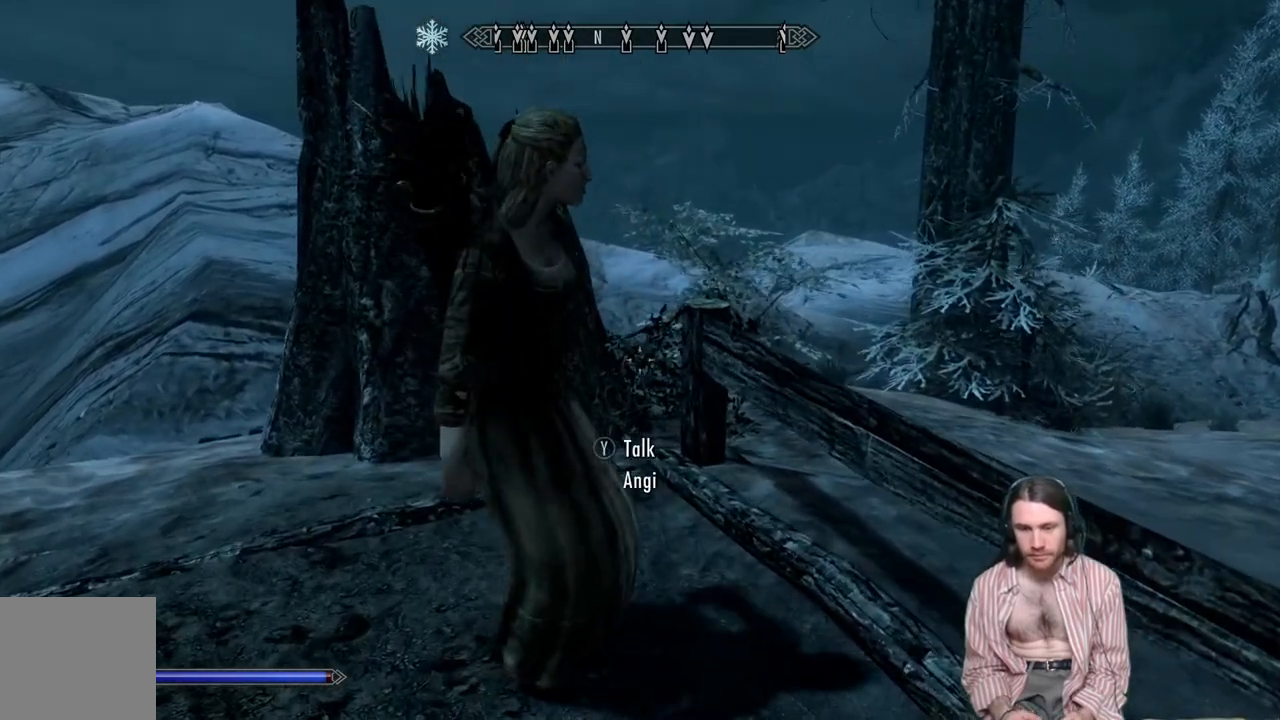
{"buttons": [], "left_stick": "center", "right_stick": "up-right", "events": [[33, "left_stick", "left"], [33, "right_stick", "right"], [283, "left_stick", "center"], [400, "right_stick", "center"], [483, "right_stick", "up-right"]]}
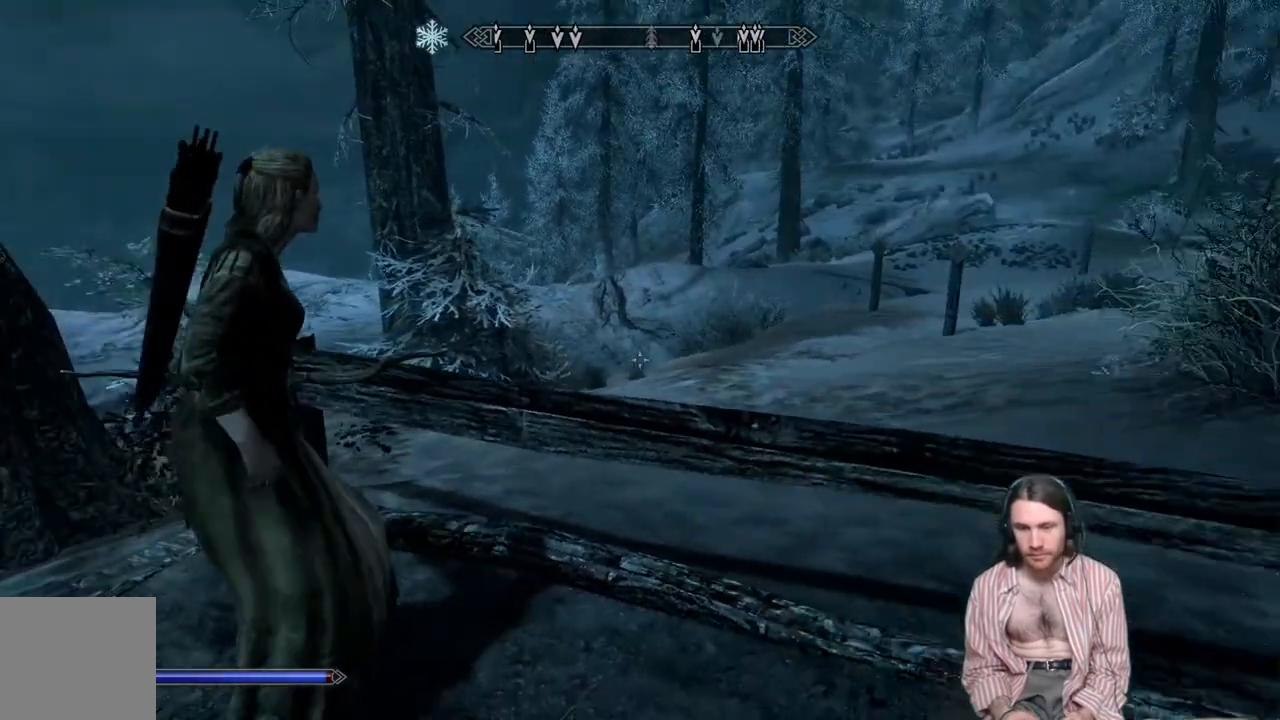
{"buttons": [], "left_stick": "center", "right_stick": "right", "events": [[17, "left_stick", "up-left"], [200, "left_stick", "center"], [200, "right_stick", "center"], [400, "right_stick", "right"]]}
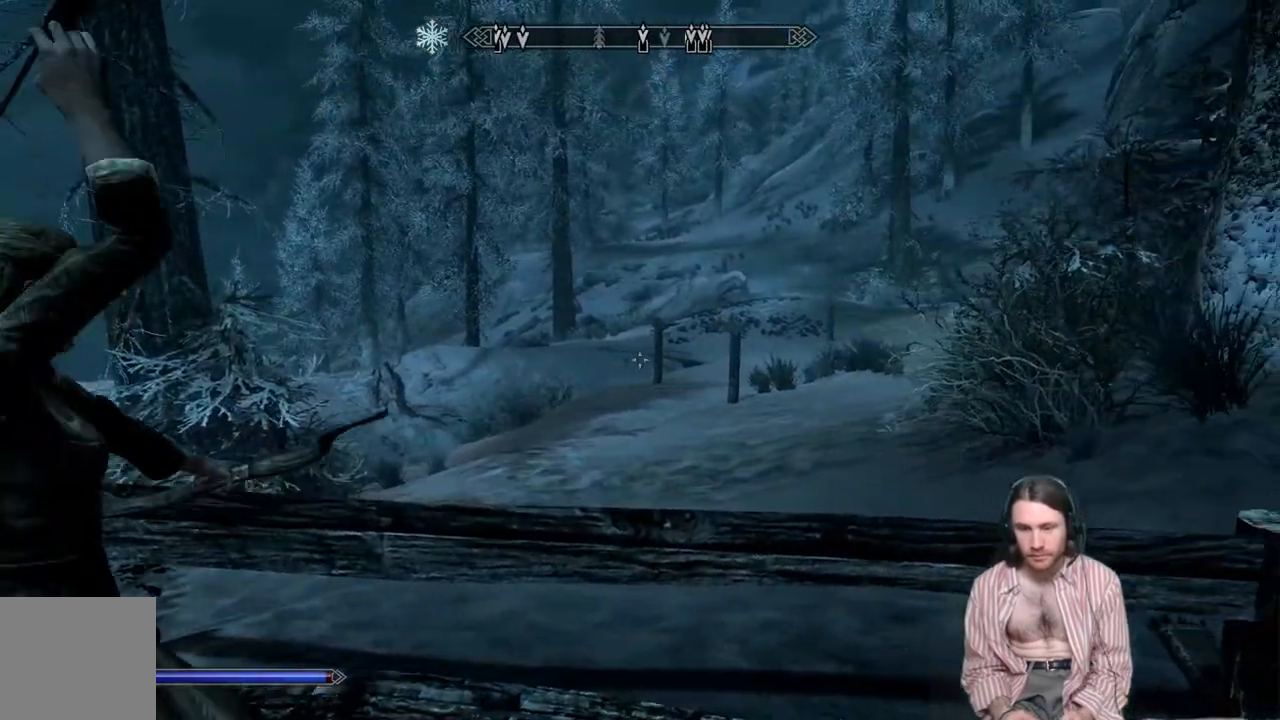
{"buttons": [], "left_stick": "center", "right_stick": "center", "events": [[50, "right_stick", "center"], [200, "right_stick", "up"], [300, "right_stick", "center"]]}
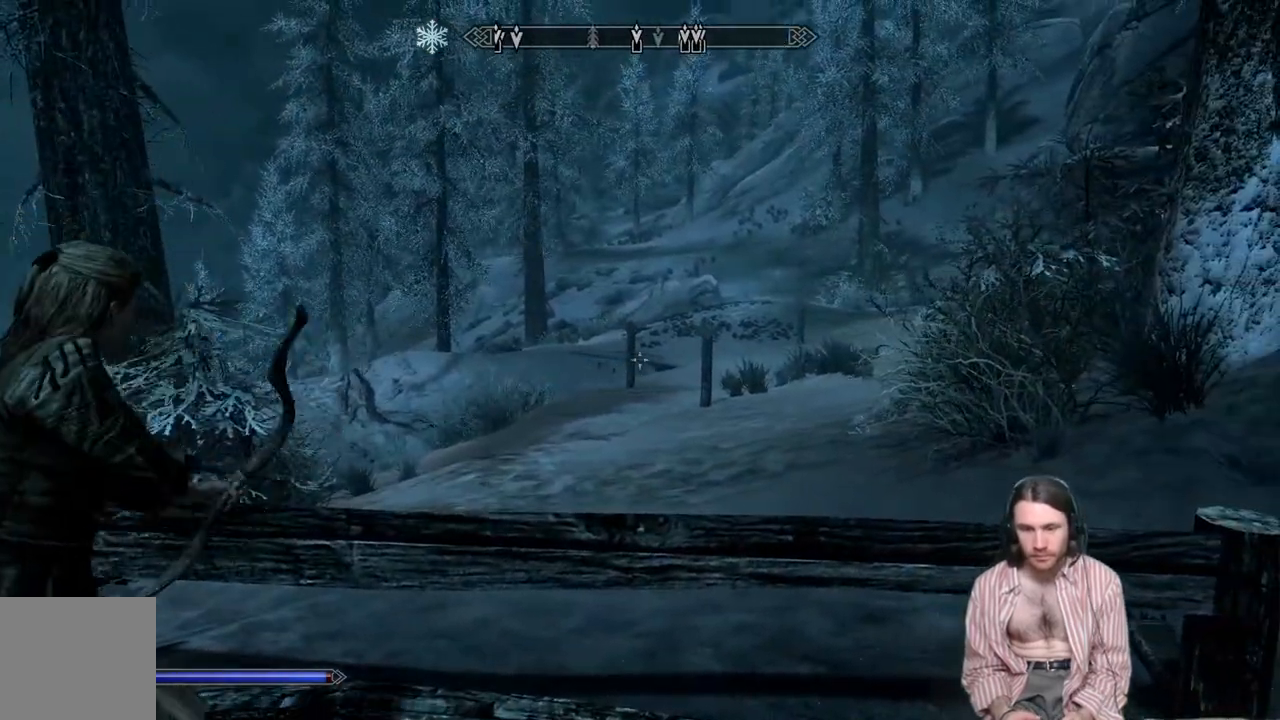
{"buttons": [], "left_stick": "center", "right_stick": "center", "events": [[117, "right_stick", "right"], [350, "right_stick", "center"]]}
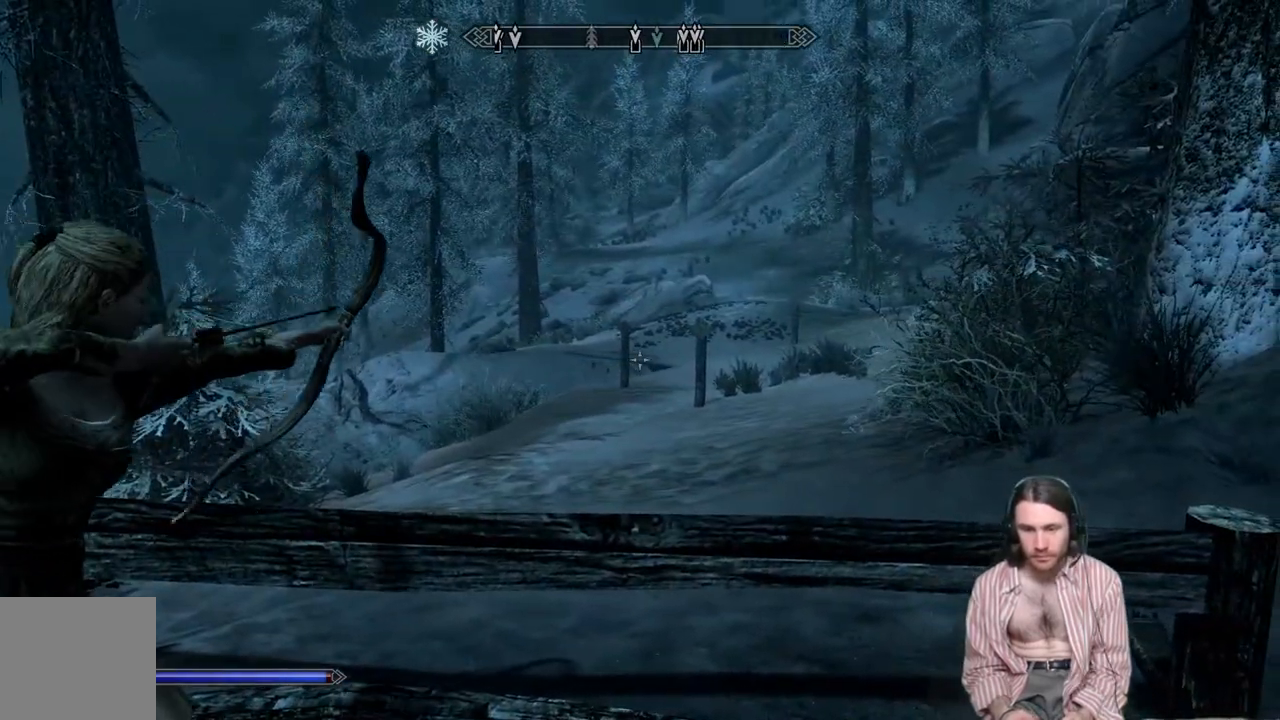
{"buttons": [], "left_stick": "center", "right_stick": "center", "events": [[67, "right_stick", "right"], [267, "right_stick", "center"]]}